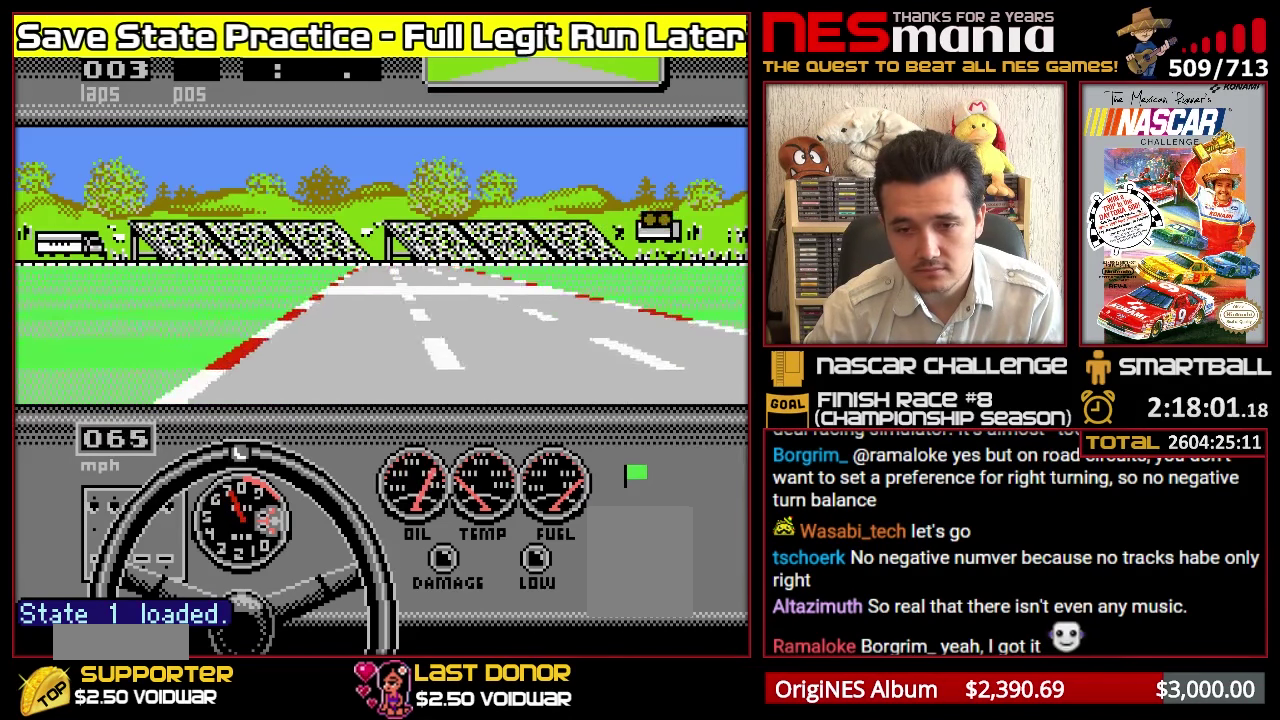
Gameplay with a controller (Nintendo layout); each line is a JSON object with the inputs held at the frame after it. "events" lists button and stick changes between this image and that frame as [ms after this image, input, new state], when the widget could be followed in between. Not read: L3 R3.
{"buttons": ["A"], "events": []}
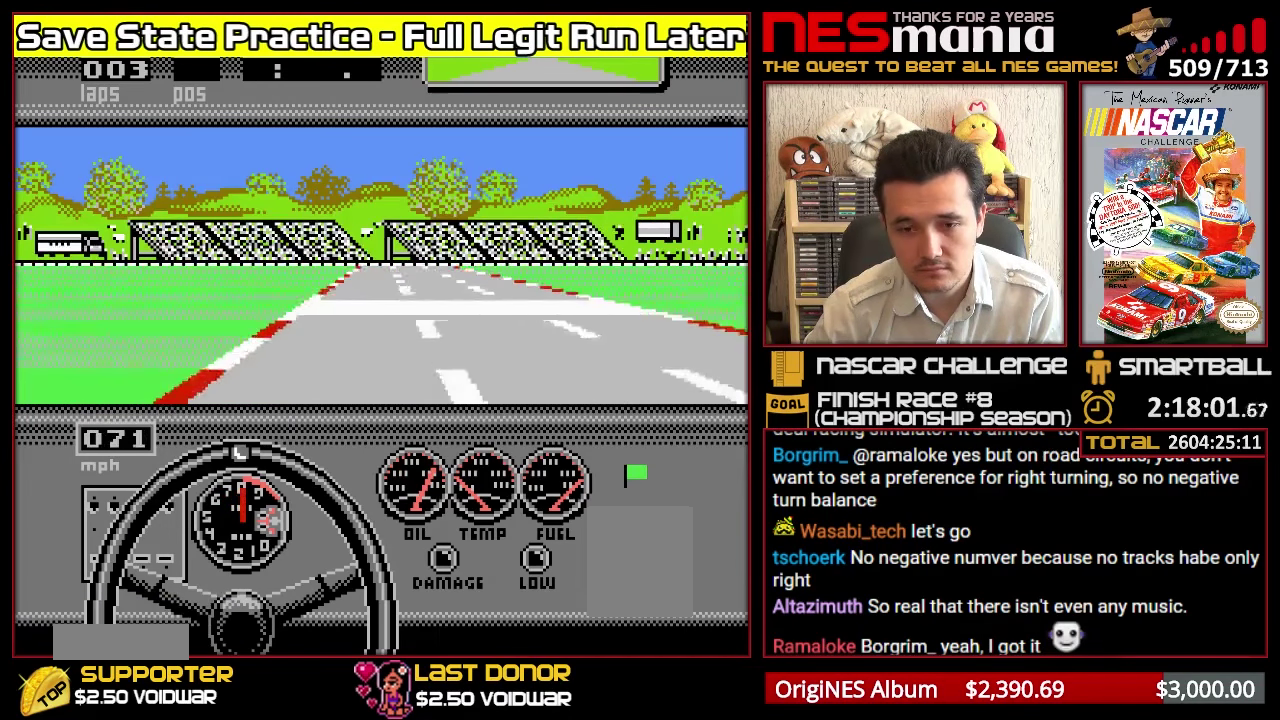
{"buttons": ["A"], "events": []}
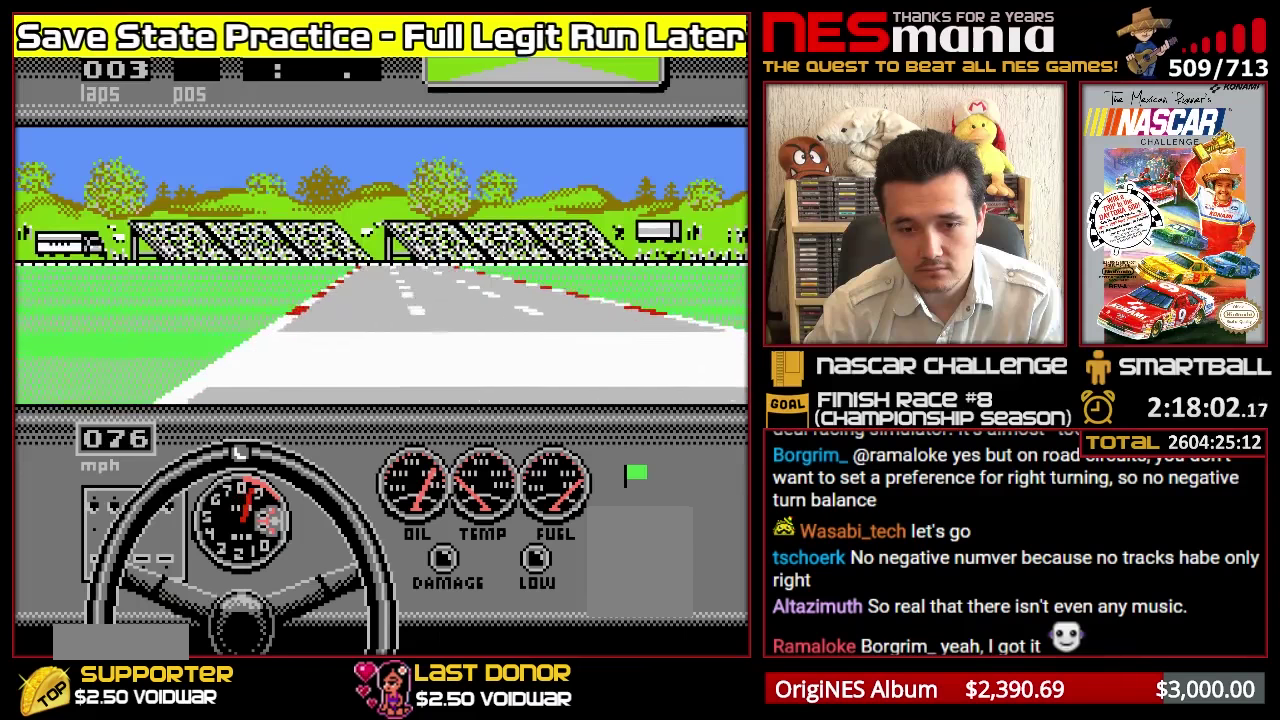
{"buttons": ["A"], "events": [[400, "A", "up"], [500, "A", "down"]]}
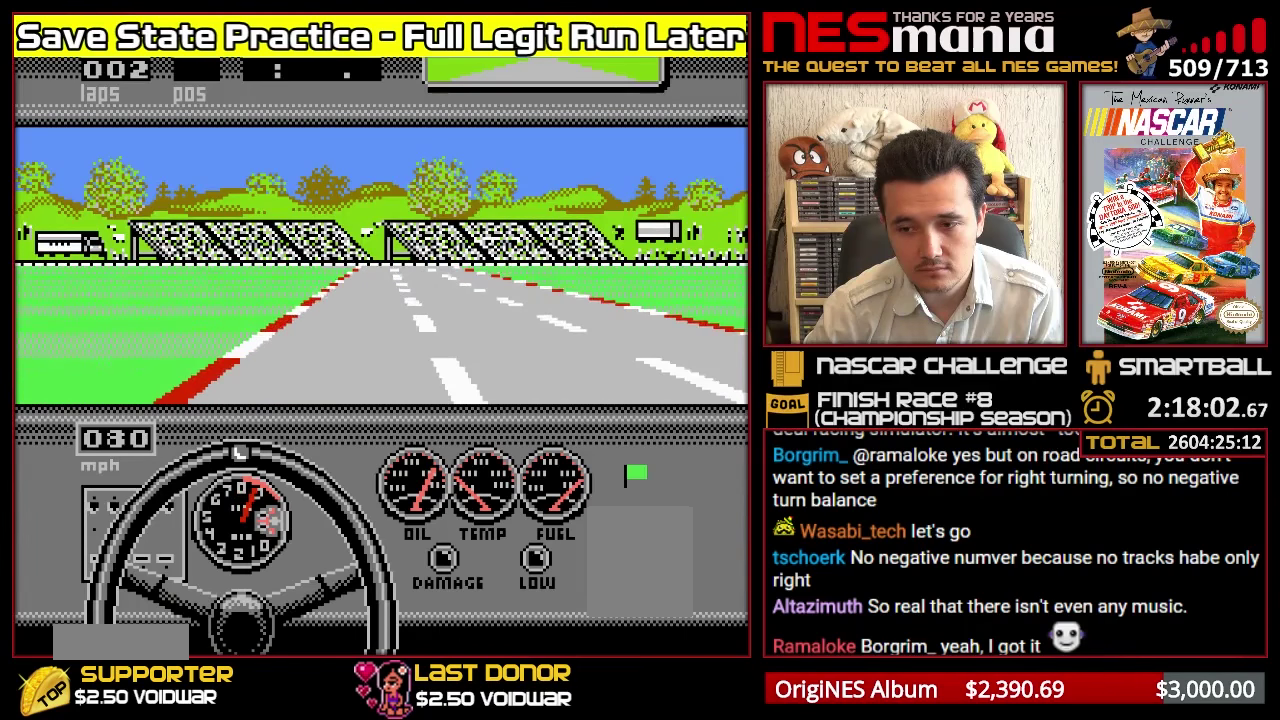
{"buttons": ["A"], "events": []}
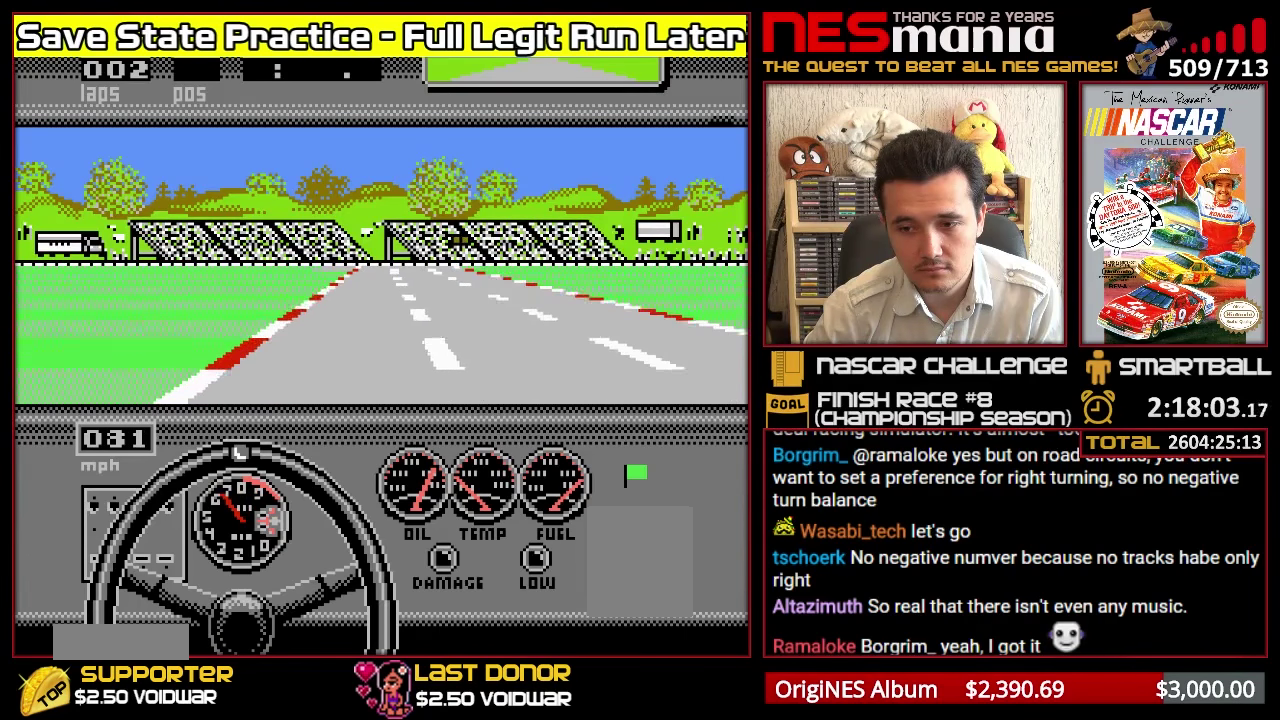
{"buttons": ["A"], "events": [[116, "DPAD_RIGHT", "down"], [200, "DPAD_RIGHT", "up"]]}
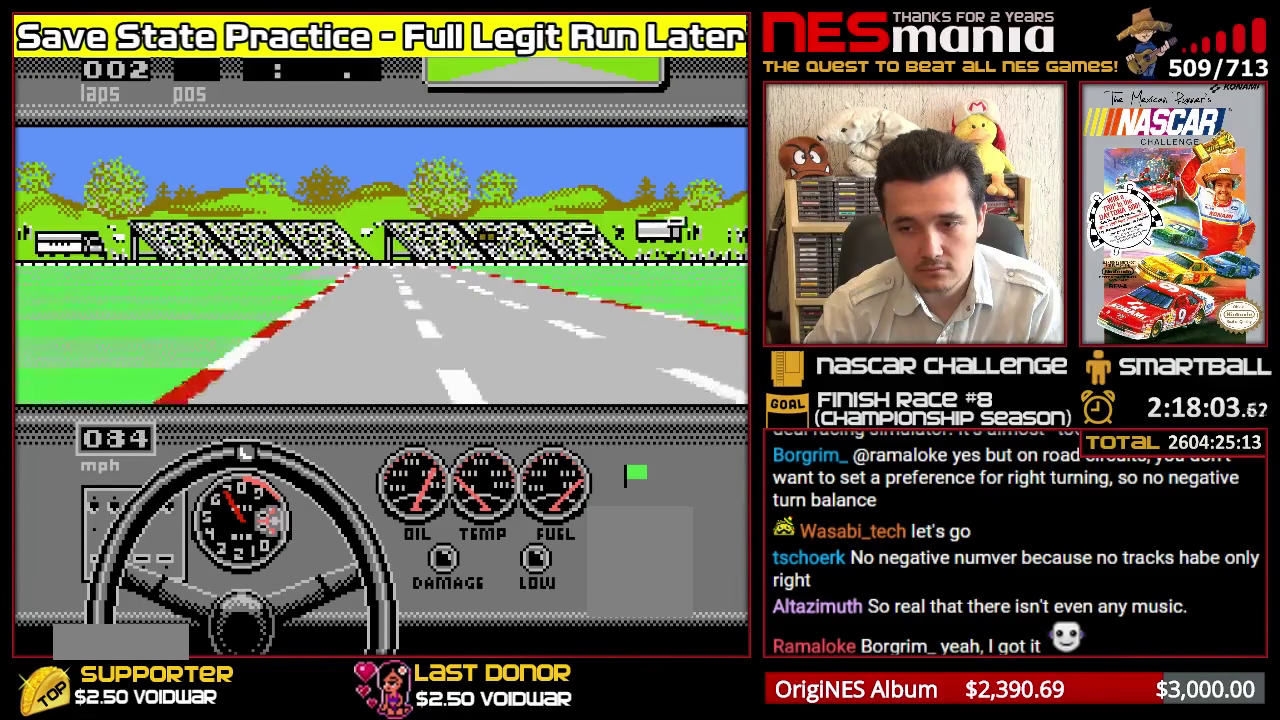
{"buttons": ["A", "DPAD_RIGHT"], "events": [[433, "DPAD_RIGHT", "down"]]}
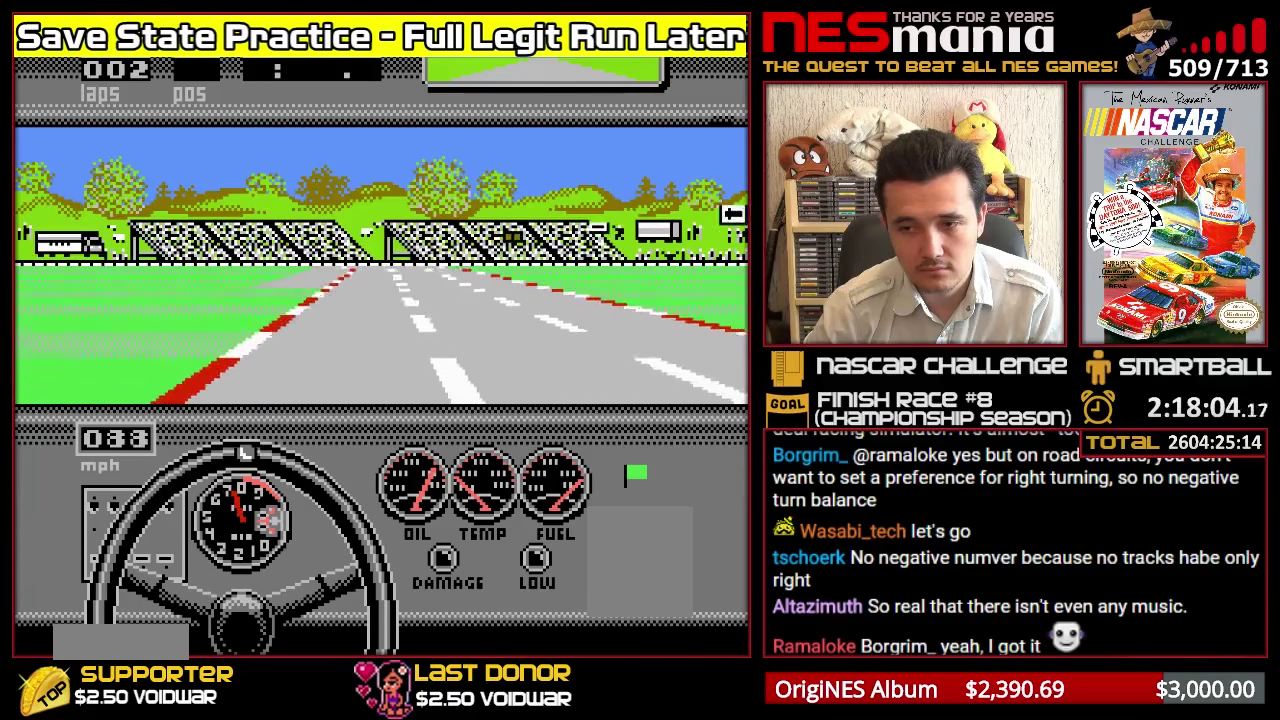
{"buttons": ["A"], "events": [[50, "DPAD_RIGHT", "up"]]}
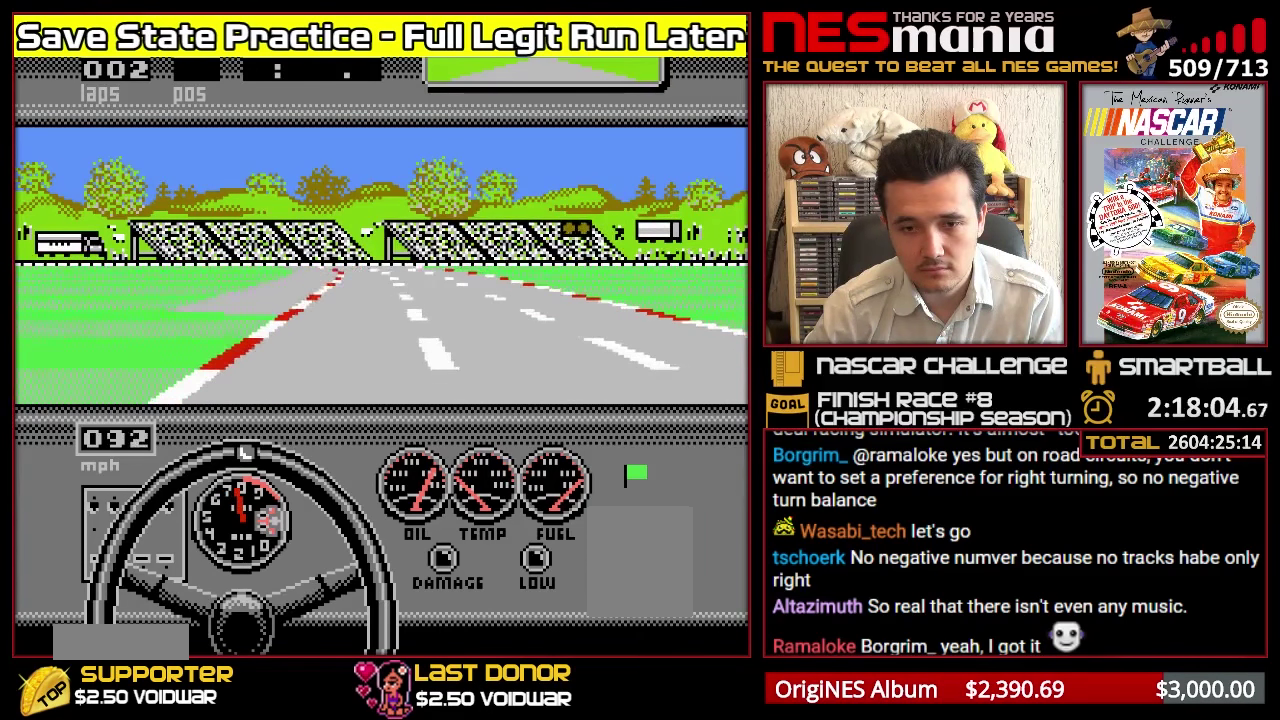
{"buttons": ["A"], "events": []}
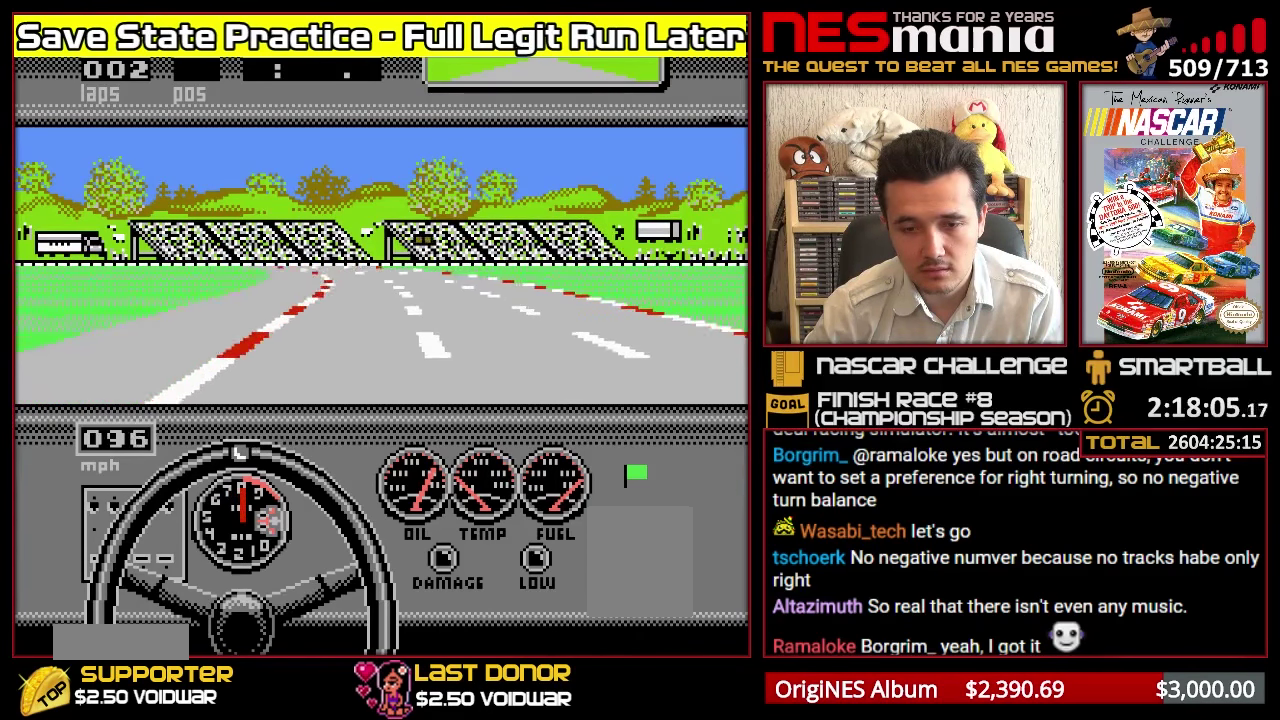
{"buttons": ["A"], "events": [[350, "DPAD_LEFT", "down"], [483, "DPAD_LEFT", "up"]]}
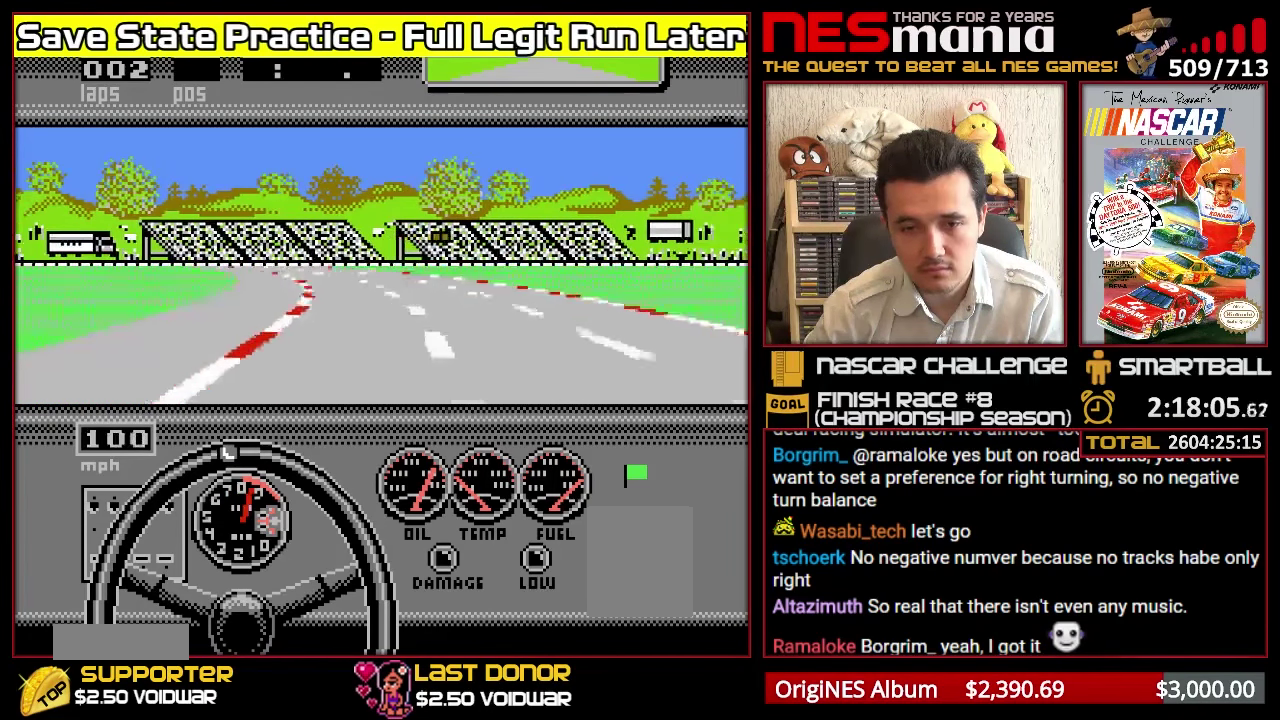
{"buttons": [], "events": [[200, "DPAD_LEFT", "down"], [433, "DPAD_LEFT", "up"], [466, "A", "up"]]}
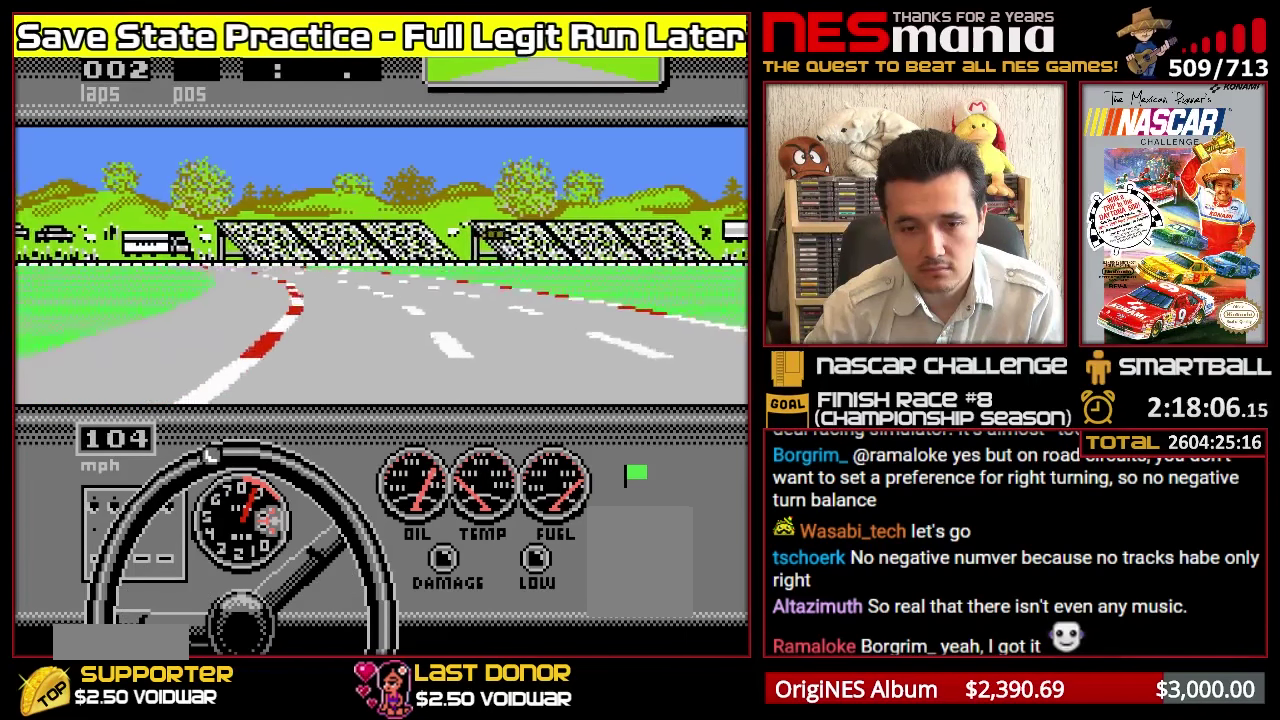
{"buttons": ["A"], "events": [[116, "DPAD_LEFT", "down"], [166, "DPAD_LEFT", "up"], [183, "A", "down"]]}
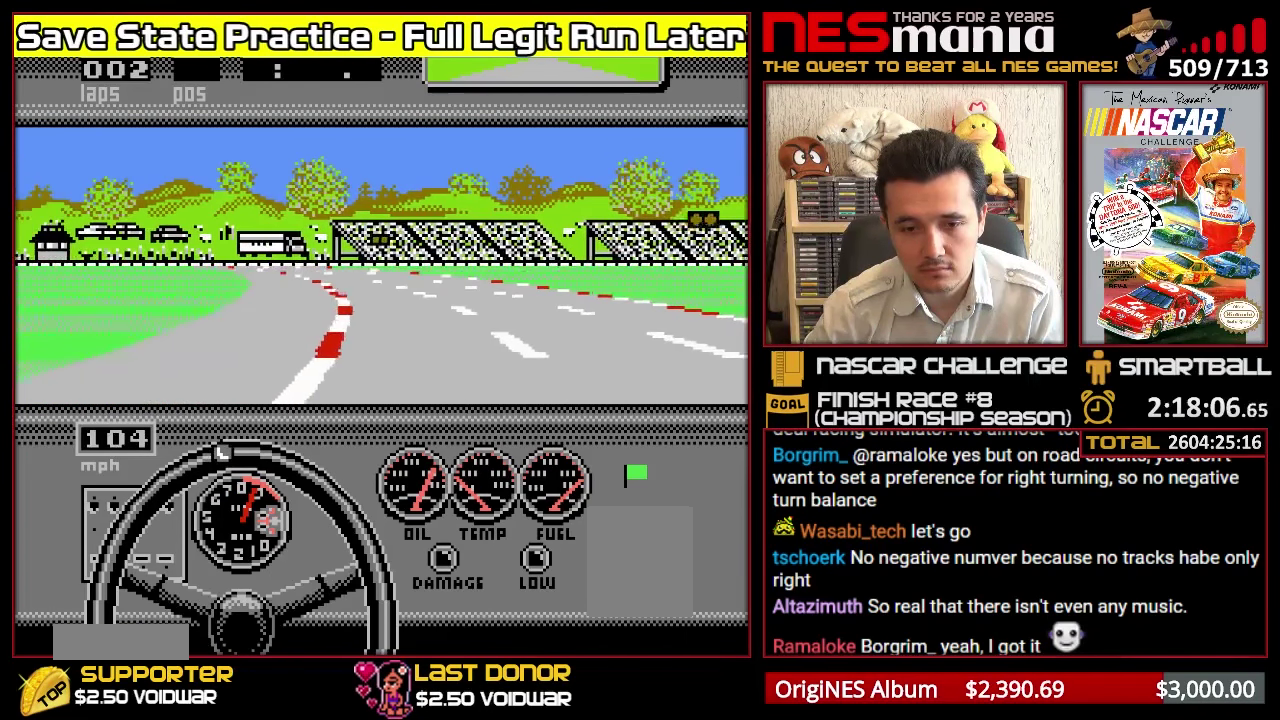
{"buttons": ["A"], "events": [[150, "A", "up"], [300, "A", "down"]]}
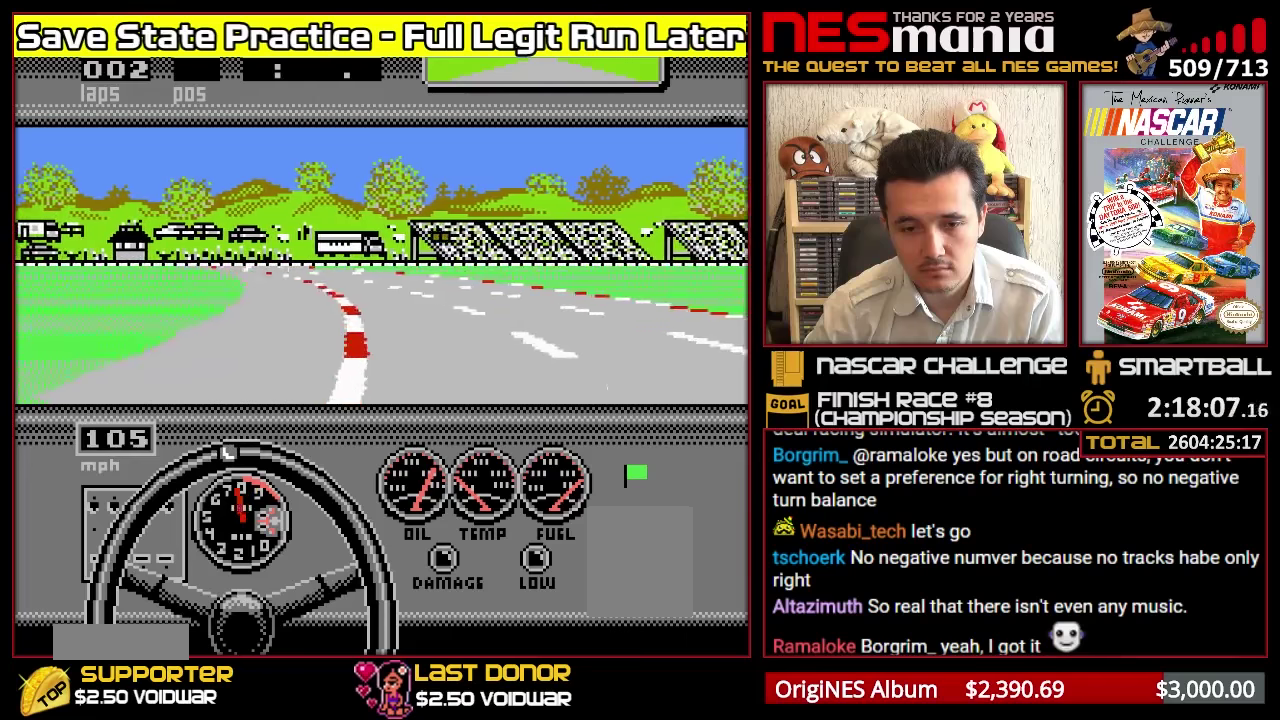
{"buttons": ["A"], "events": [[217, "DPAD_LEFT", "down"], [350, "DPAD_LEFT", "up"]]}
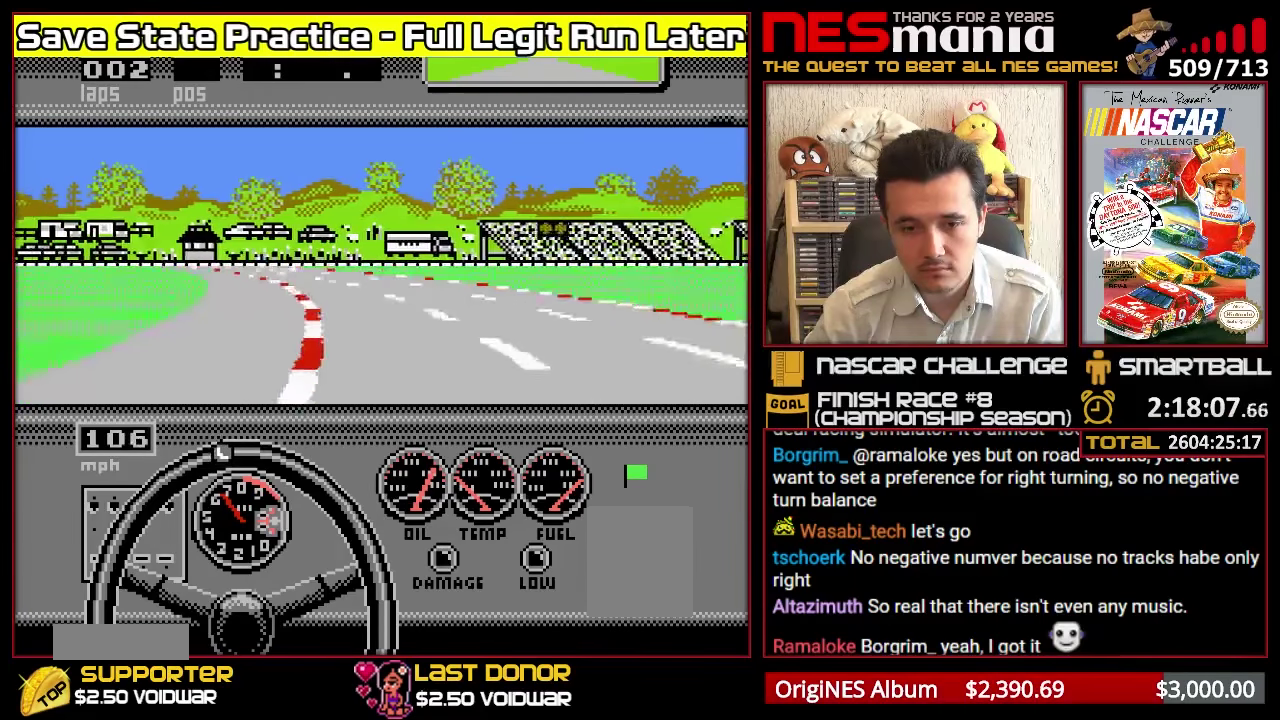
{"buttons": ["A"], "events": [[17, "DPAD_LEFT", "down"], [117, "DPAD_LEFT", "up"], [367, "DPAD_LEFT", "down"], [450, "DPAD_LEFT", "up"]]}
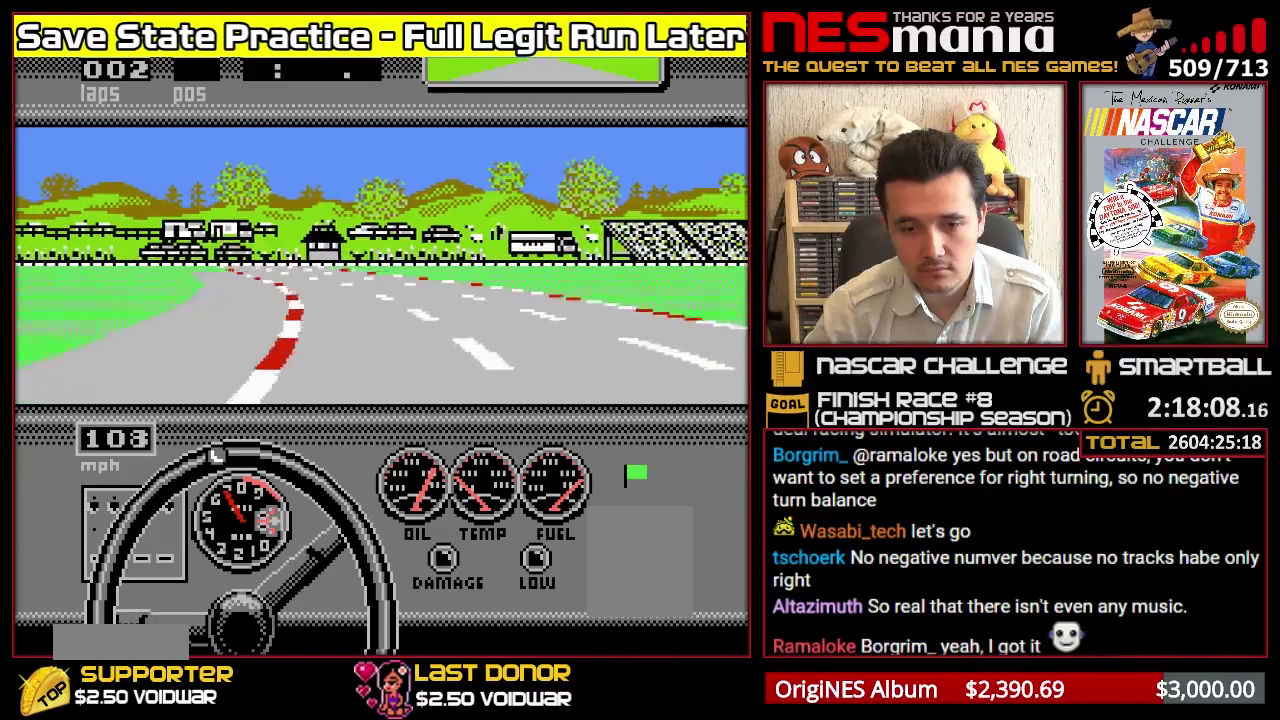
{"buttons": ["A"], "events": [[283, "DPAD_LEFT", "down"], [417, "DPAD_LEFT", "up"]]}
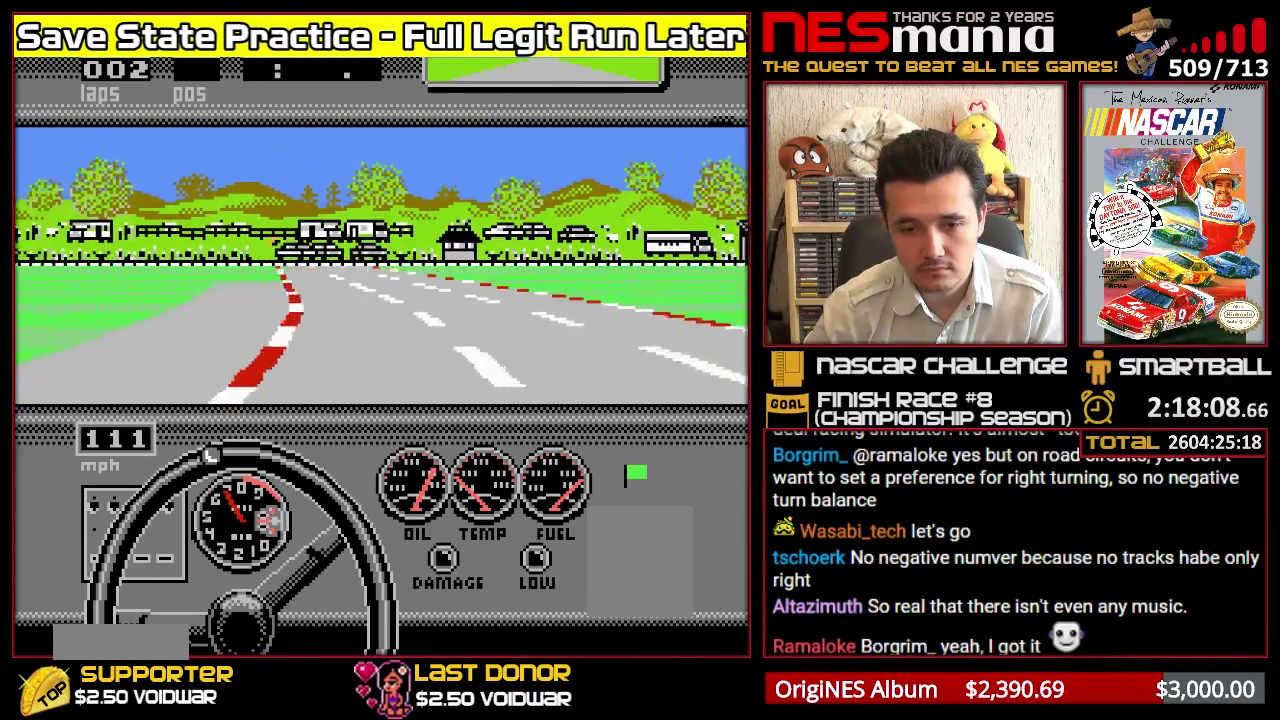
{"buttons": ["A"], "events": []}
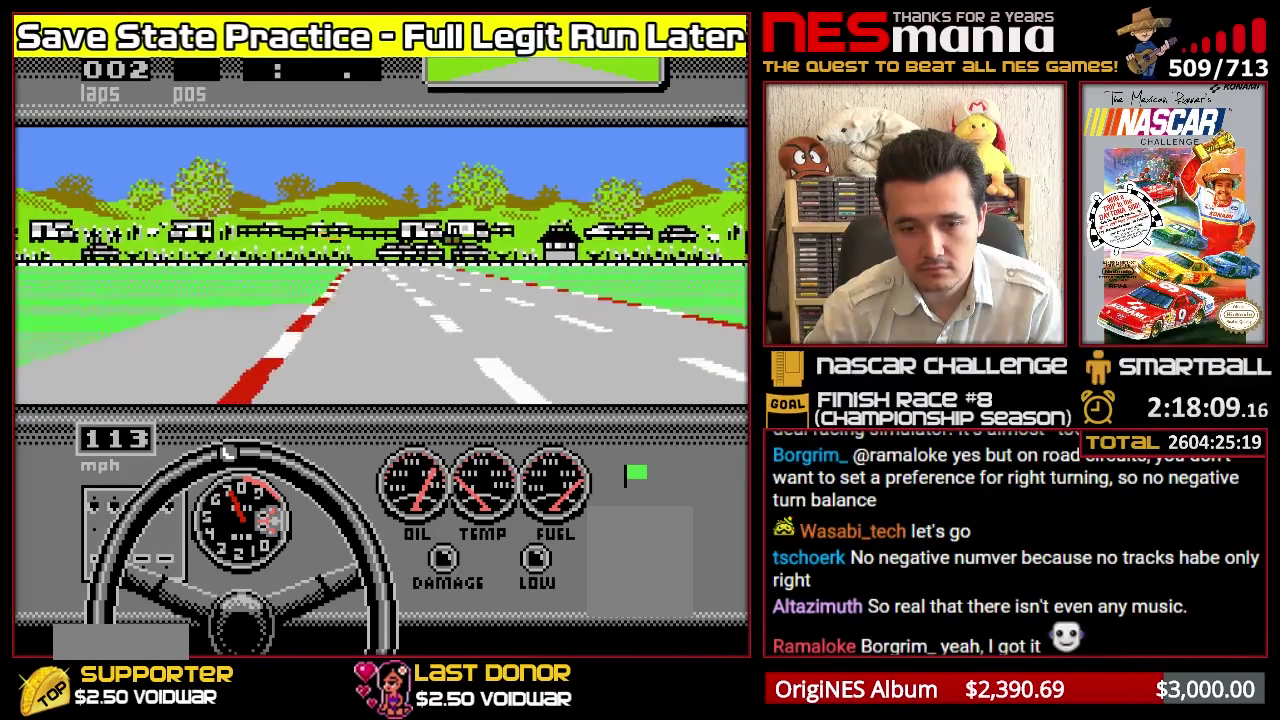
{"buttons": ["A"], "events": [[400, "DPAD_RIGHT", "down"], [500, "DPAD_RIGHT", "up"]]}
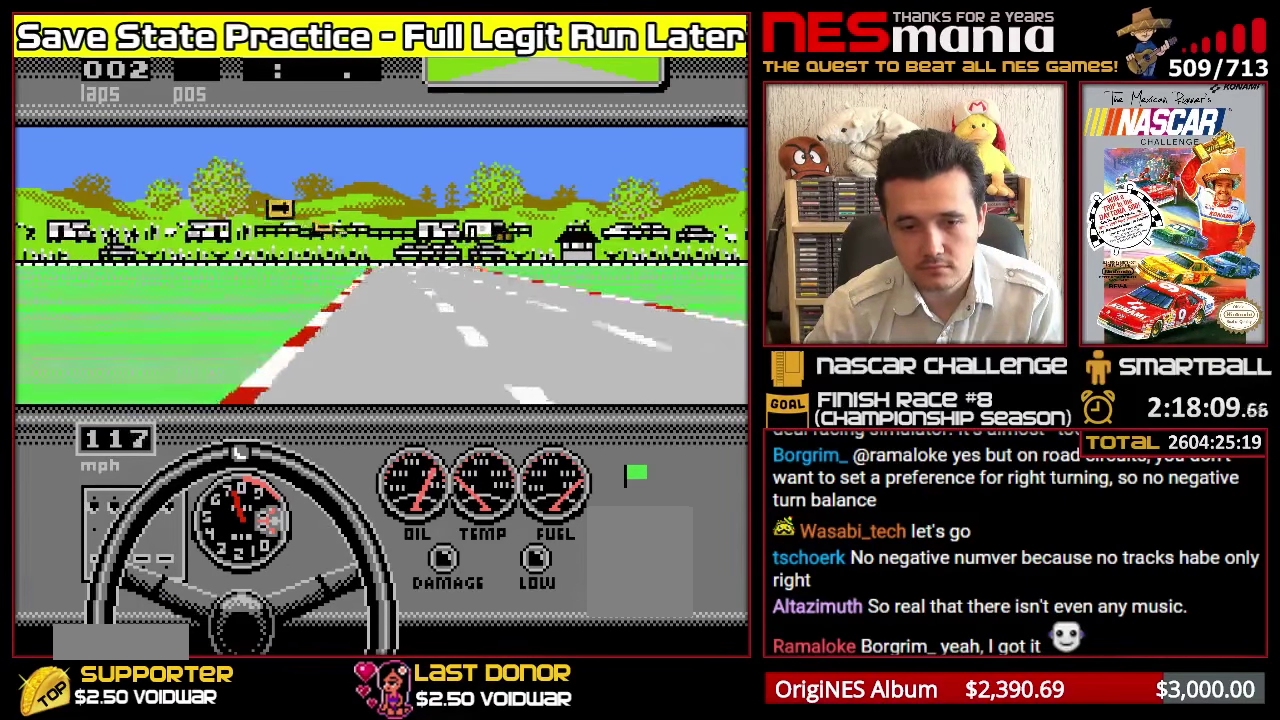
{"buttons": ["A"], "events": []}
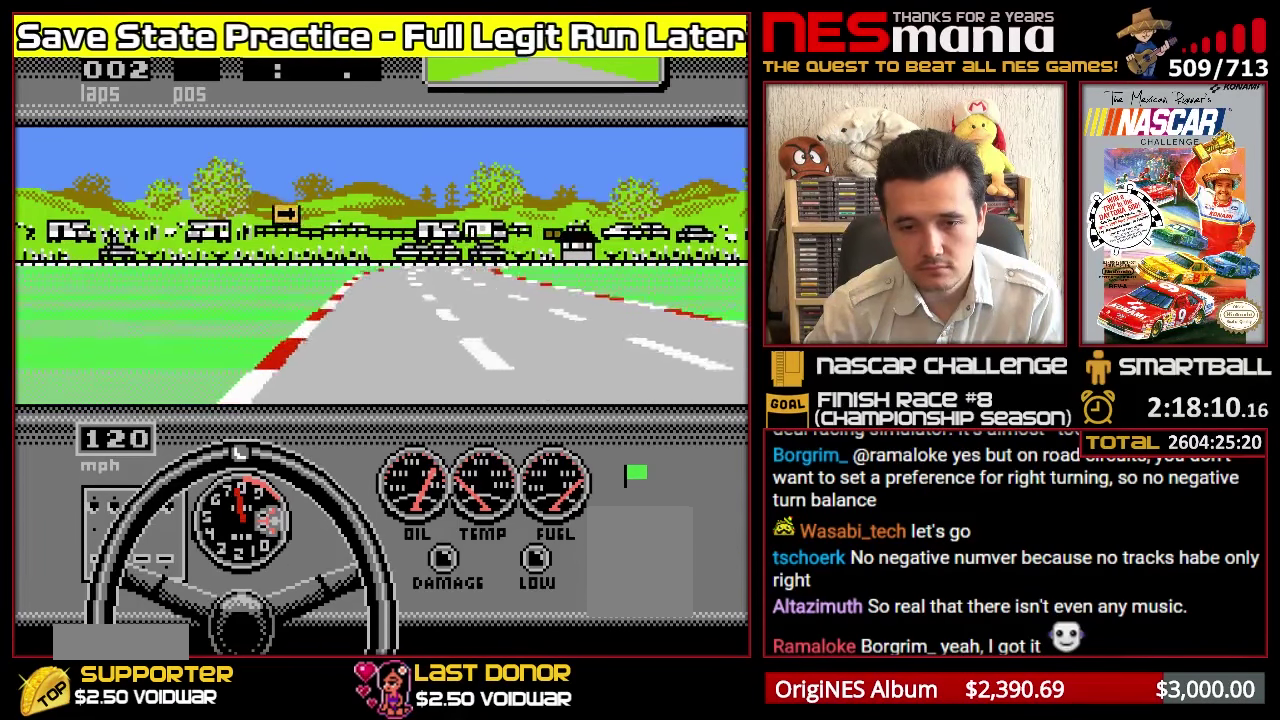
{"buttons": ["A", "B", "DPAD_RIGHT"], "events": [[17, "DPAD_RIGHT", "down"], [133, "DPAD_RIGHT", "up"], [483, "B", "down"], [500, "DPAD_RIGHT", "down"]]}
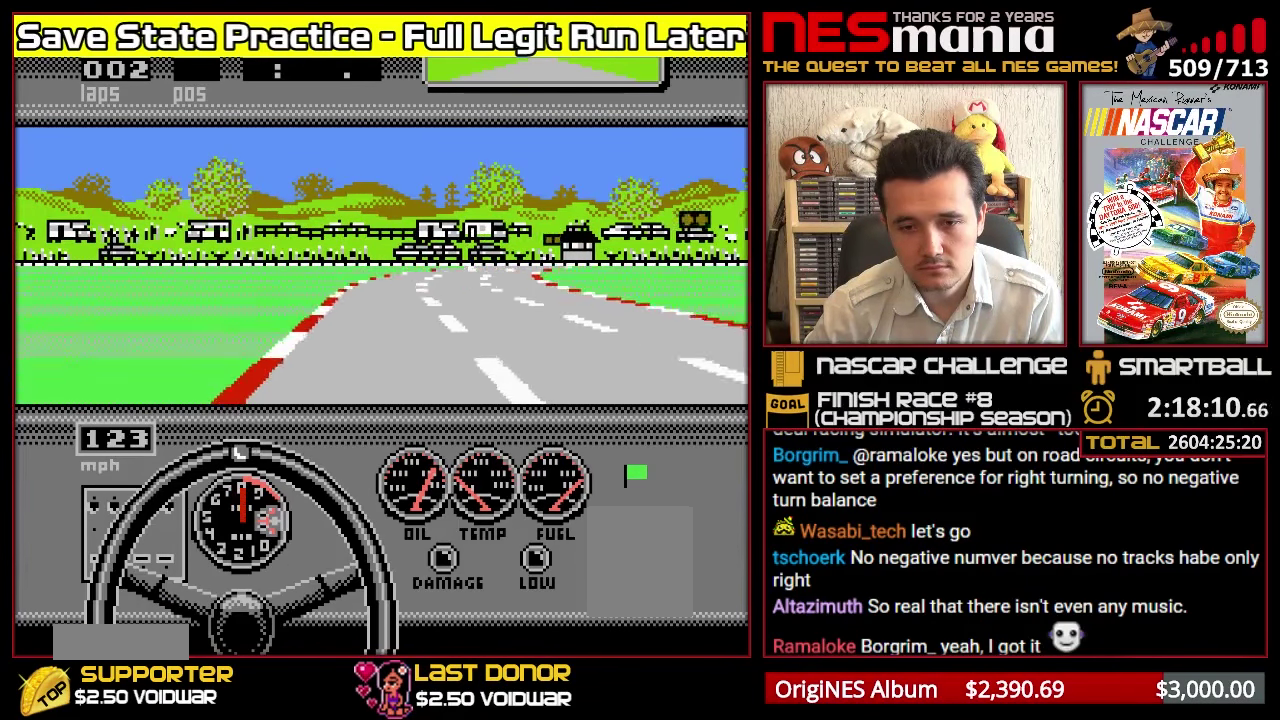
{"buttons": ["A", "B"], "events": [[183, "DPAD_RIGHT", "up"]]}
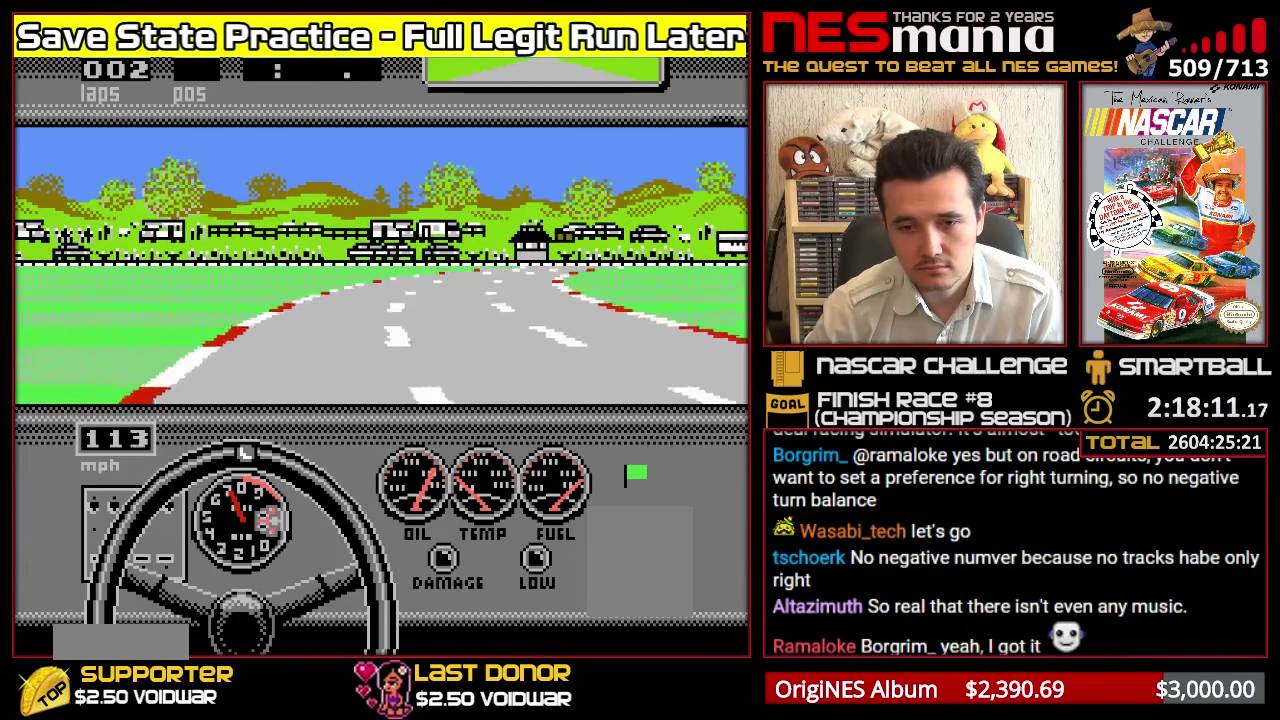
{"buttons": ["A", "B", "DPAD_RIGHT"], "events": [[67, "DPAD_RIGHT", "down"], [200, "DPAD_RIGHT", "up"], [283, "DPAD_RIGHT", "down"], [383, "DPAD_RIGHT", "up"], [500, "DPAD_RIGHT", "down"]]}
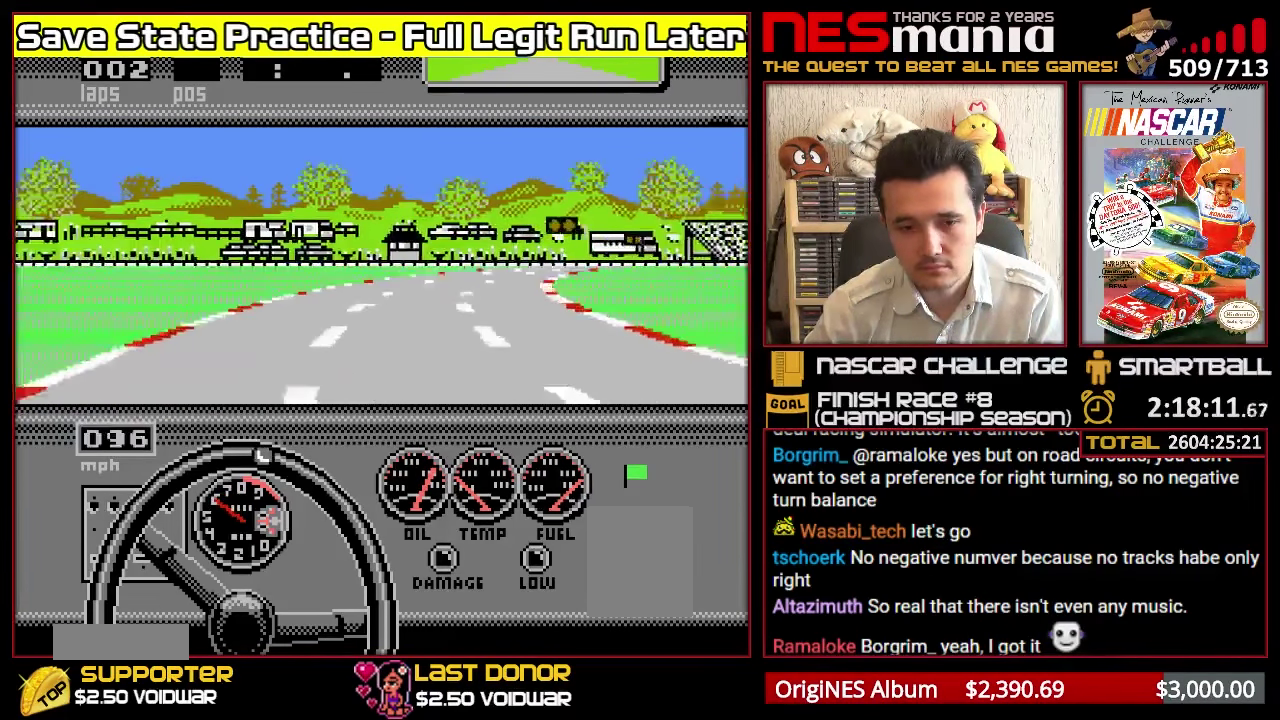
{"buttons": ["A"], "events": [[100, "DPAD_RIGHT", "up"], [200, "B", "up"], [233, "DPAD_RIGHT", "down"], [299, "DPAD_RIGHT", "up"]]}
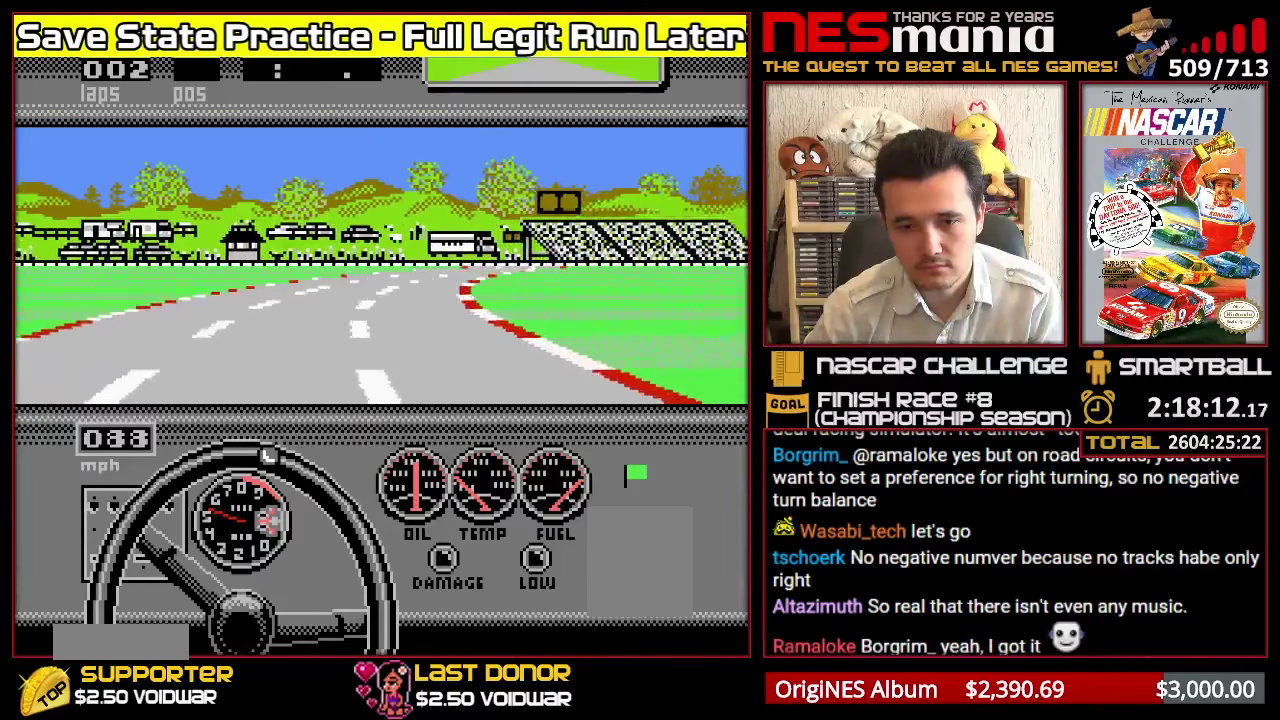
{"buttons": ["A"], "events": [[117, "DPAD_LEFT", "down"], [233, "B", "down"], [317, "DPAD_LEFT", "up"], [500, "B", "up"]]}
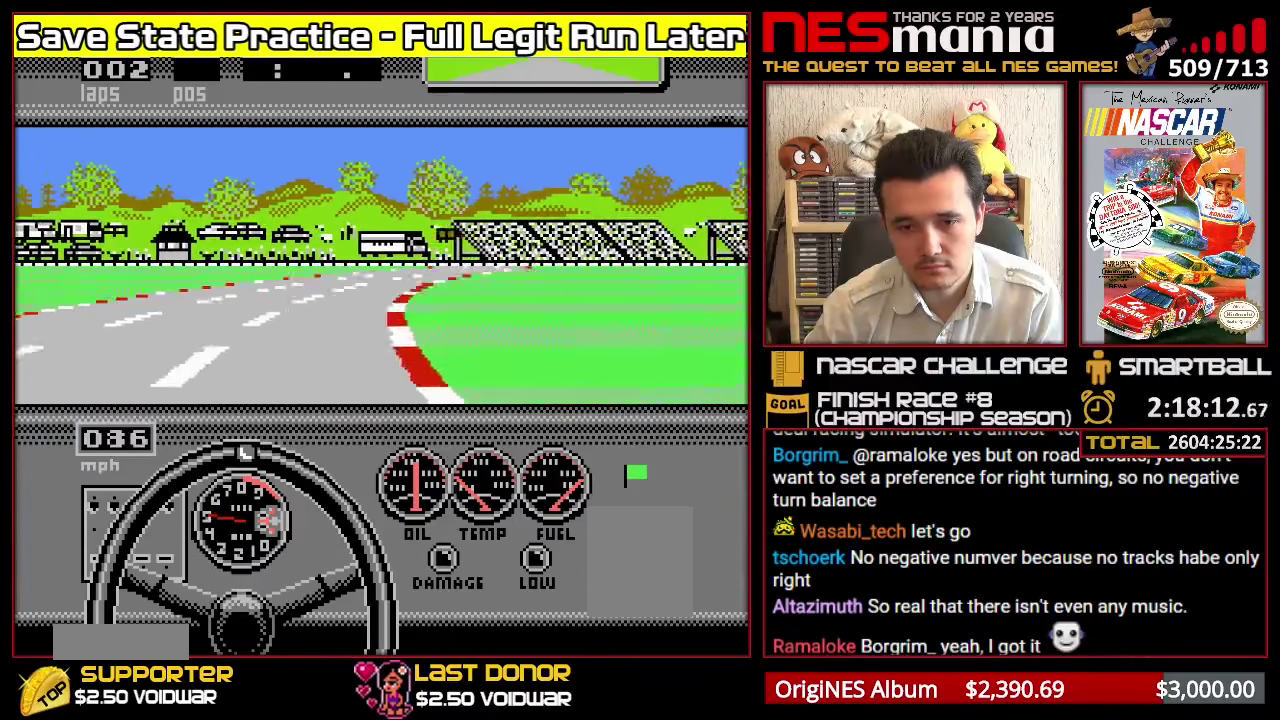
{"buttons": ["A"], "events": [[183, "DPAD_RIGHT", "down"], [450, "DPAD_RIGHT", "up"]]}
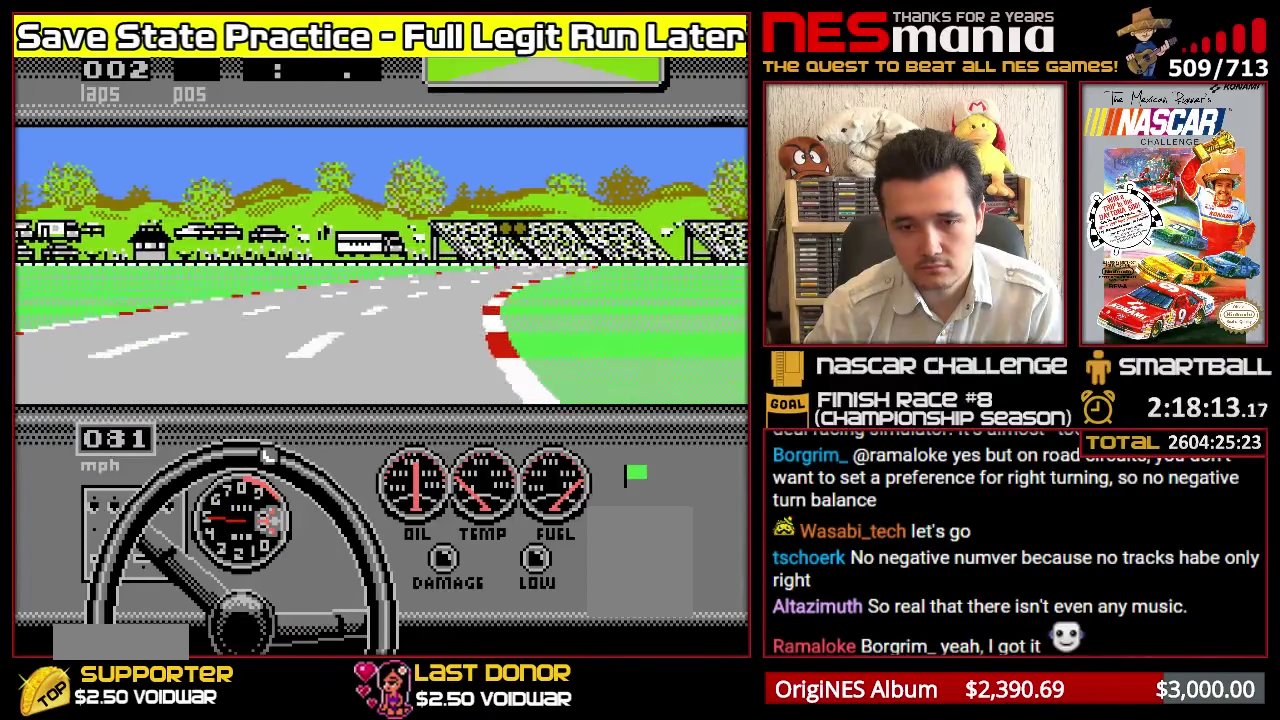
{"buttons": ["A", "DPAD_RIGHT"], "events": [[450, "DPAD_RIGHT", "down"]]}
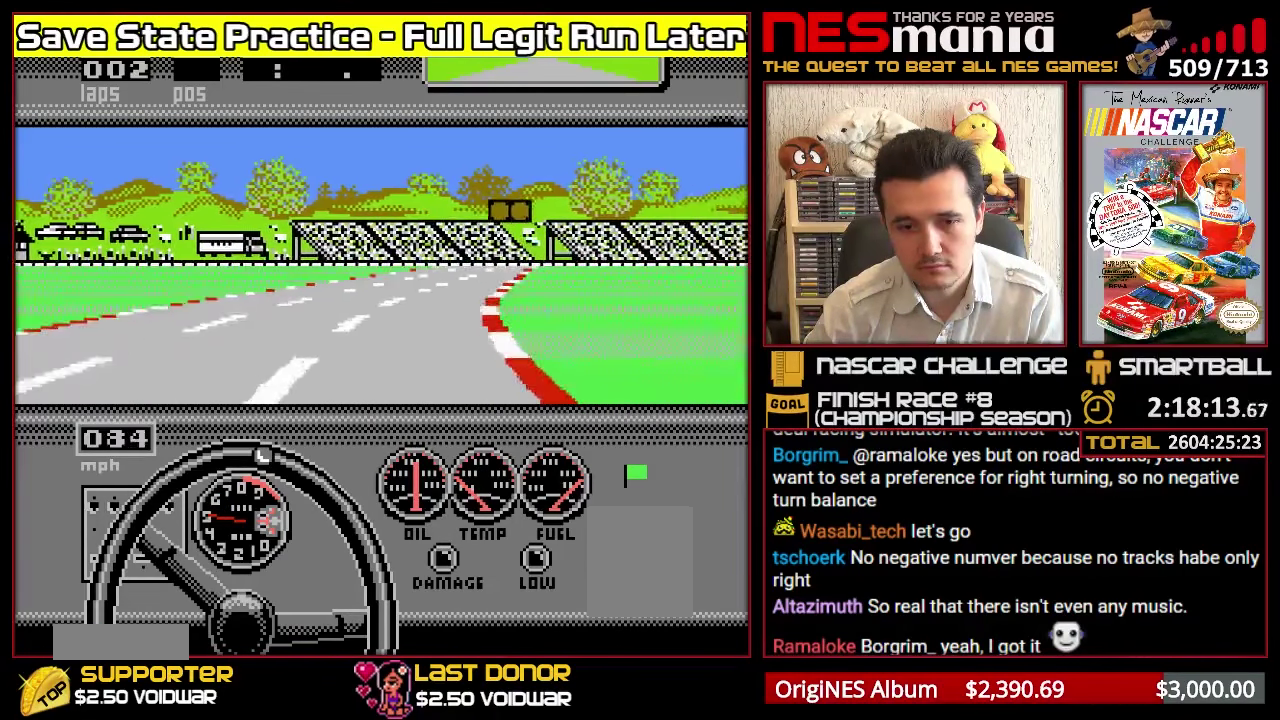
{"buttons": ["A"], "events": [[33, "DPAD_RIGHT", "up"]]}
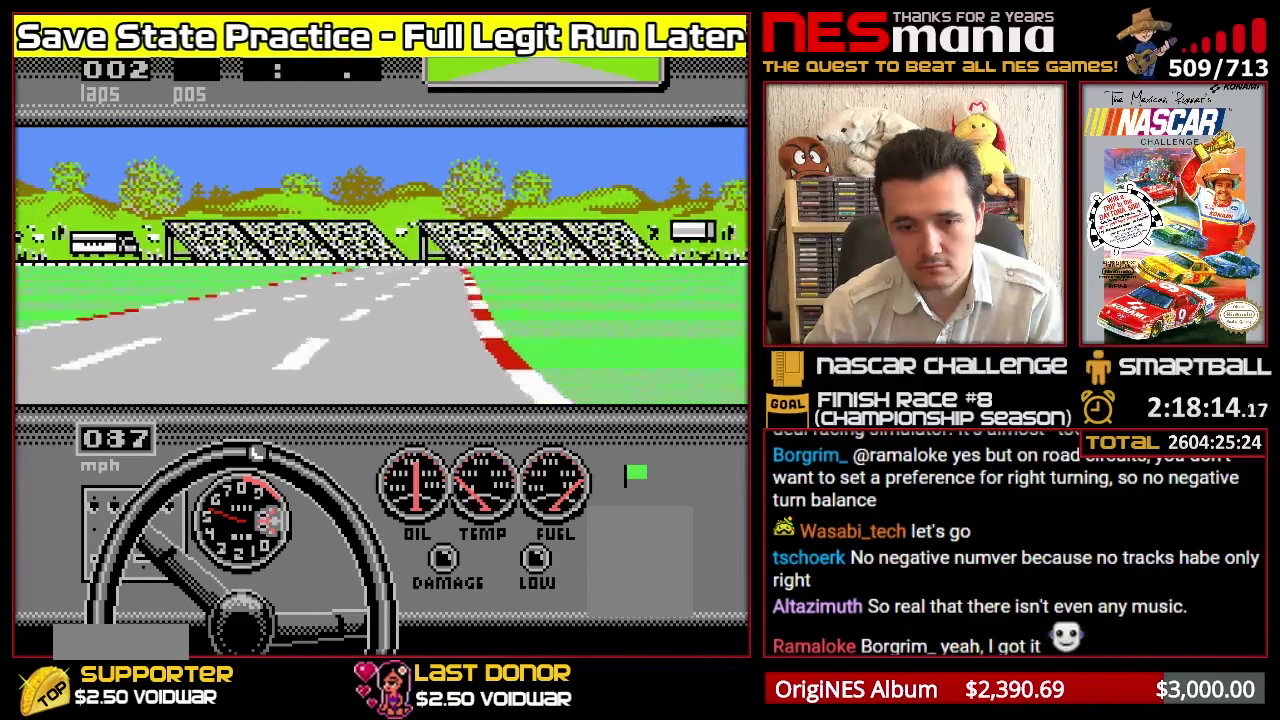
{"buttons": ["A"], "events": []}
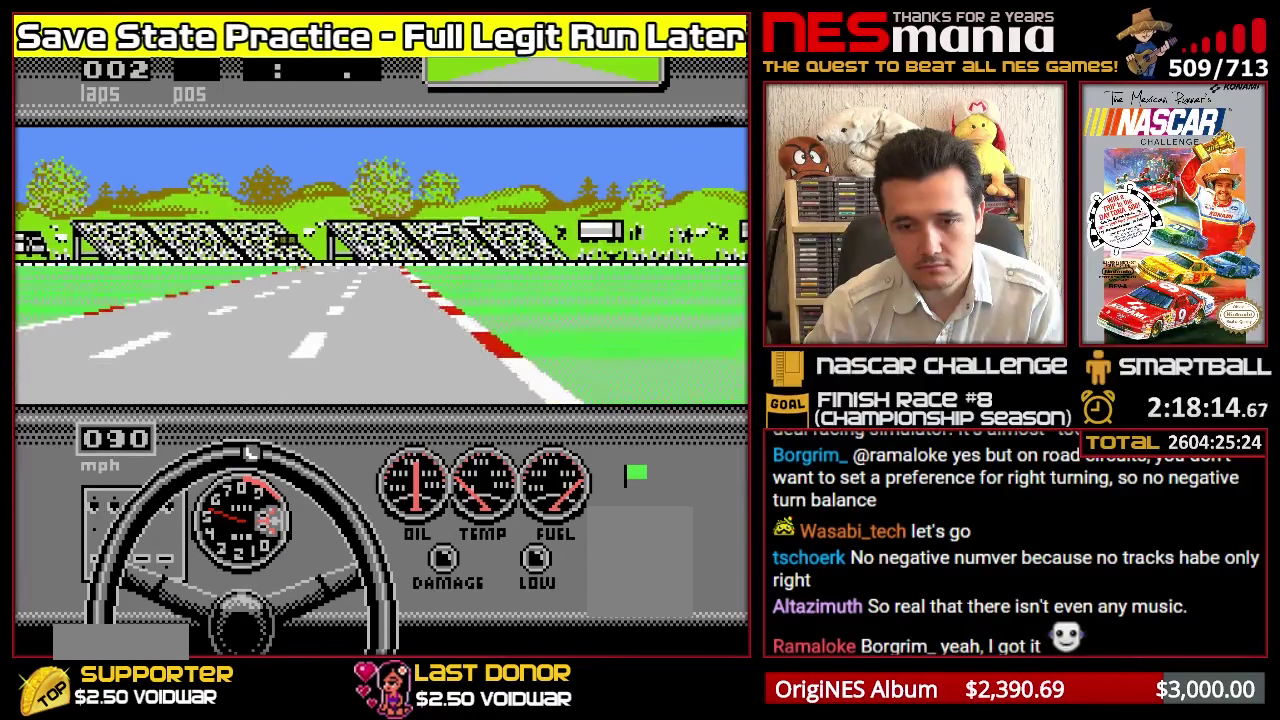
{"buttons": ["A"], "events": [[17, "DPAD_LEFT", "down"], [150, "DPAD_LEFT", "up"]]}
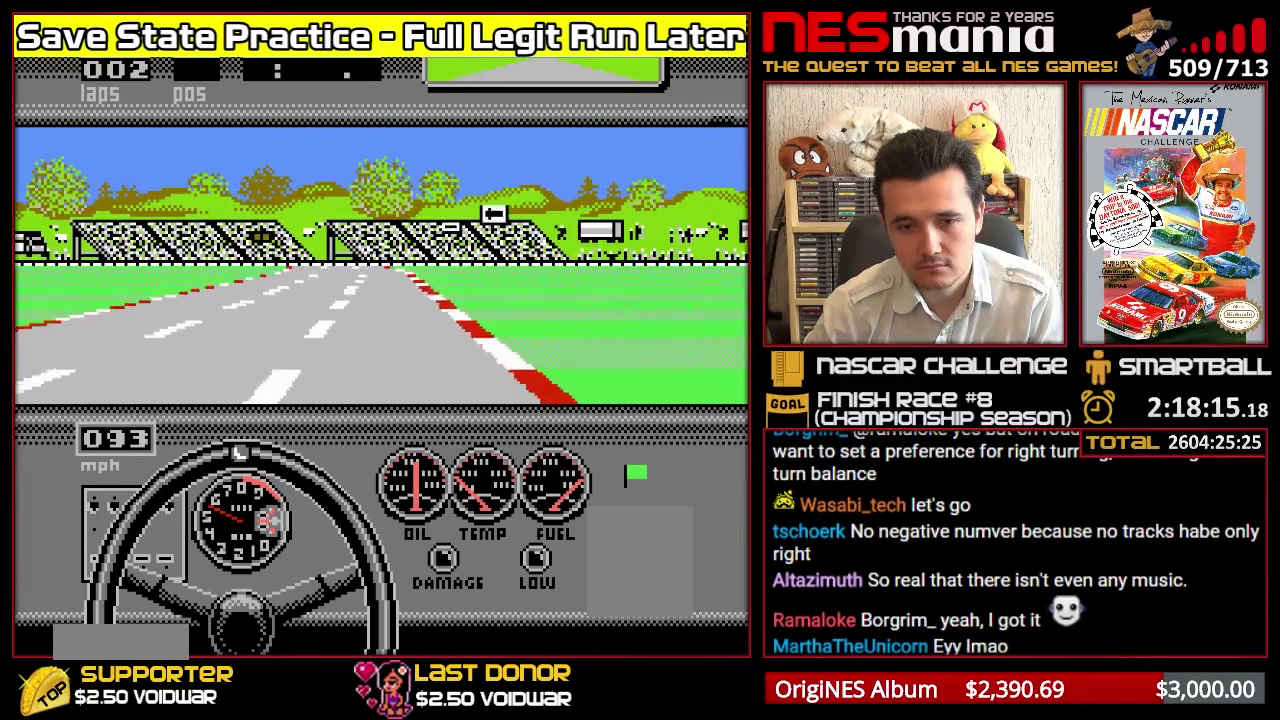
{"buttons": ["A"], "events": []}